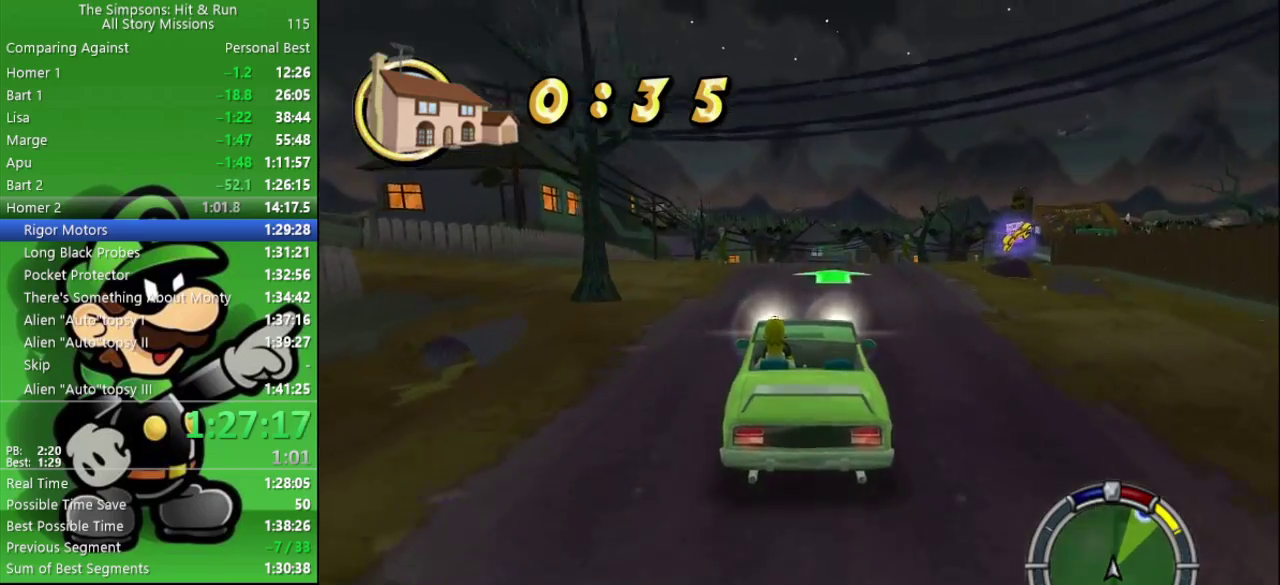
Gameplay with a controller (PlayStation layout); each line is a JSON object with the inputs held at the frame after it. "events" lists button and stick changes between this image and that frame as [ms after this image, input, new state], when the widget could be followed in between.
{"buttons": ["CIRCLE"], "left_stick": "center", "right_stick": "center", "events": [[50, "left_stick", "right"], [167, "left_stick", "center"]]}
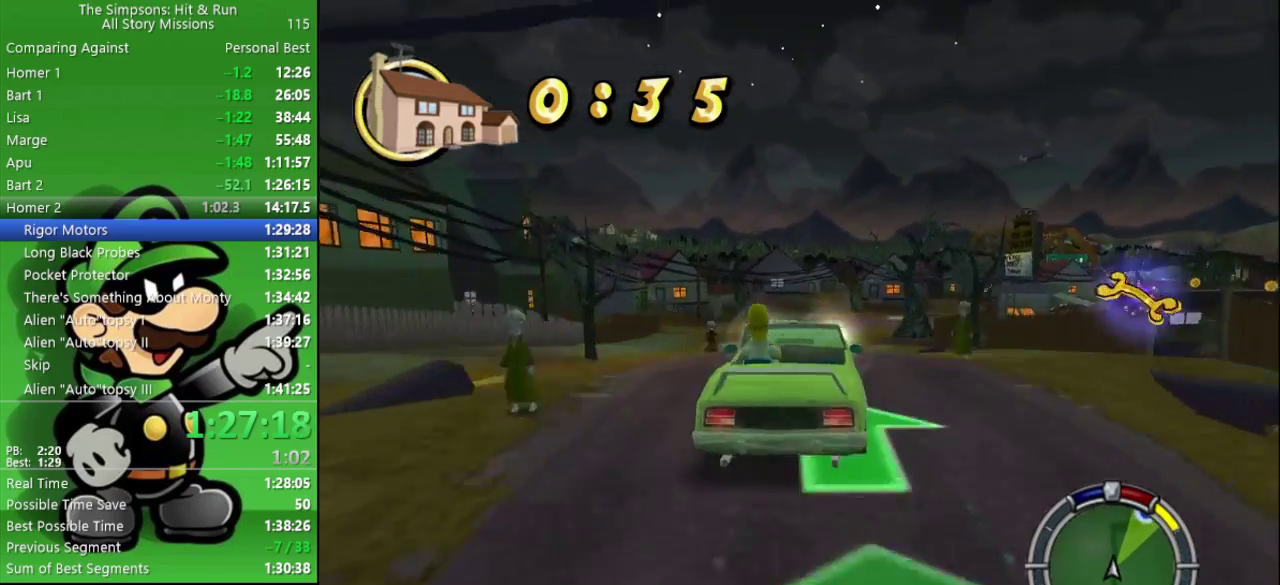
{"buttons": ["CIRCLE"], "left_stick": "center", "right_stick": "center", "events": [[317, "left_stick", "right"], [383, "left_stick", "center"]]}
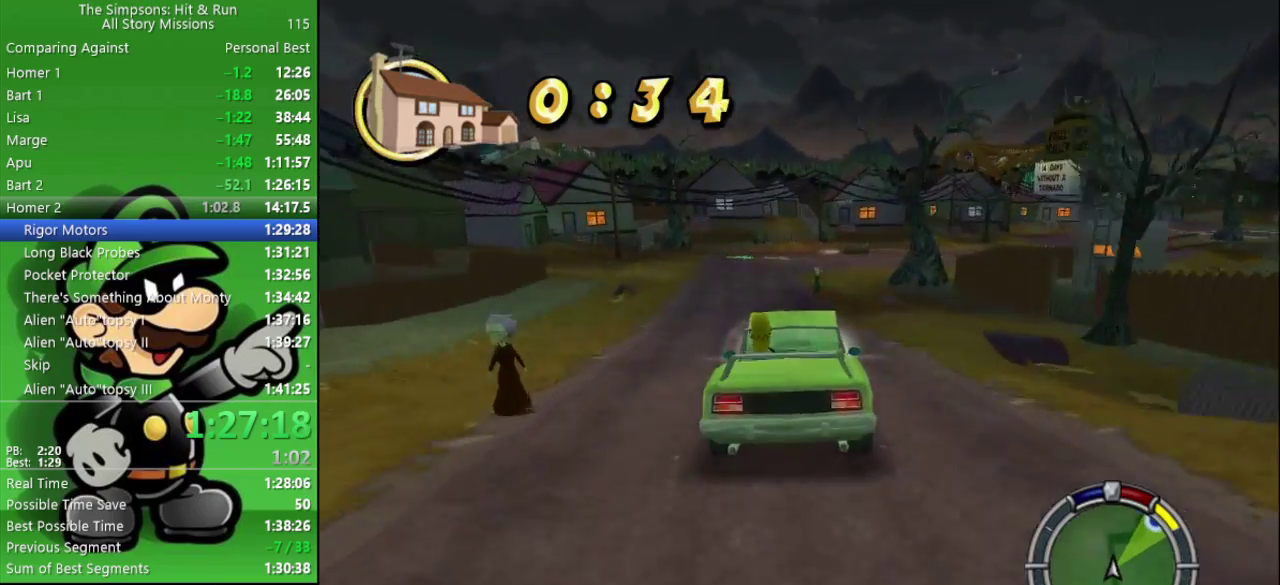
{"buttons": ["CROSS", "L2"], "left_stick": "right", "right_stick": "center", "events": [[183, "CIRCLE", "up"], [183, "left_stick", "right"], [400, "CROSS", "down"], [400, "L2", "down"]]}
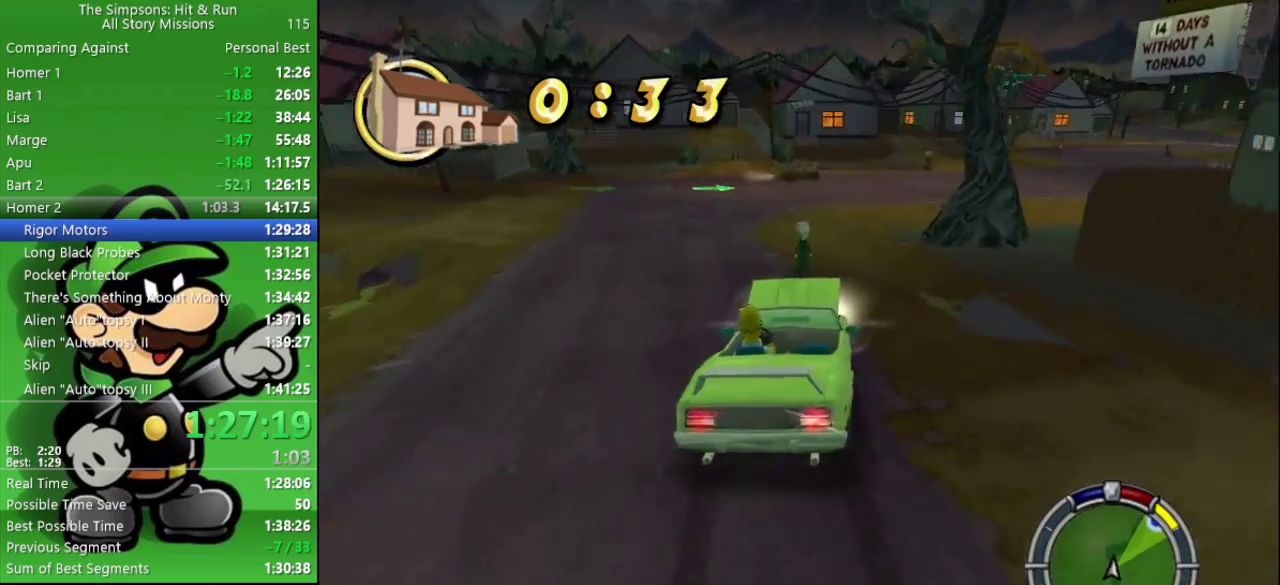
{"buttons": [], "left_stick": "right", "right_stick": "center", "events": [[17, "L2", "up"], [67, "left_stick", "center"], [350, "left_stick", "right"], [367, "CROSS", "up"]]}
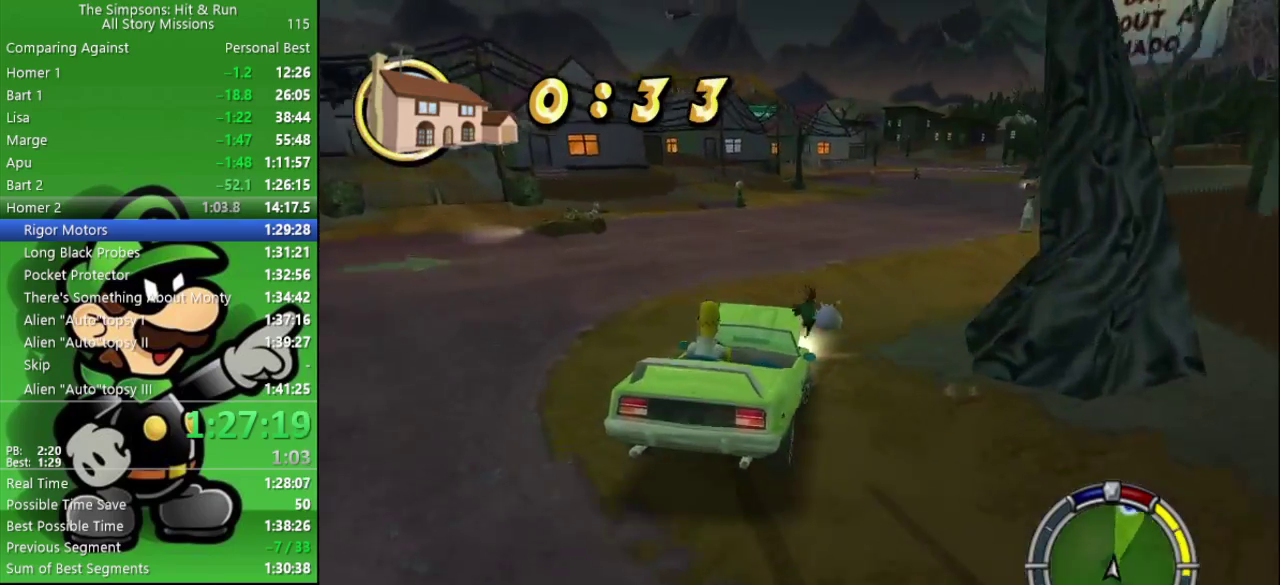
{"buttons": ["CIRCLE"], "left_stick": "center", "right_stick": "center", "events": [[33, "left_stick", "center"], [117, "CIRCLE", "down"]]}
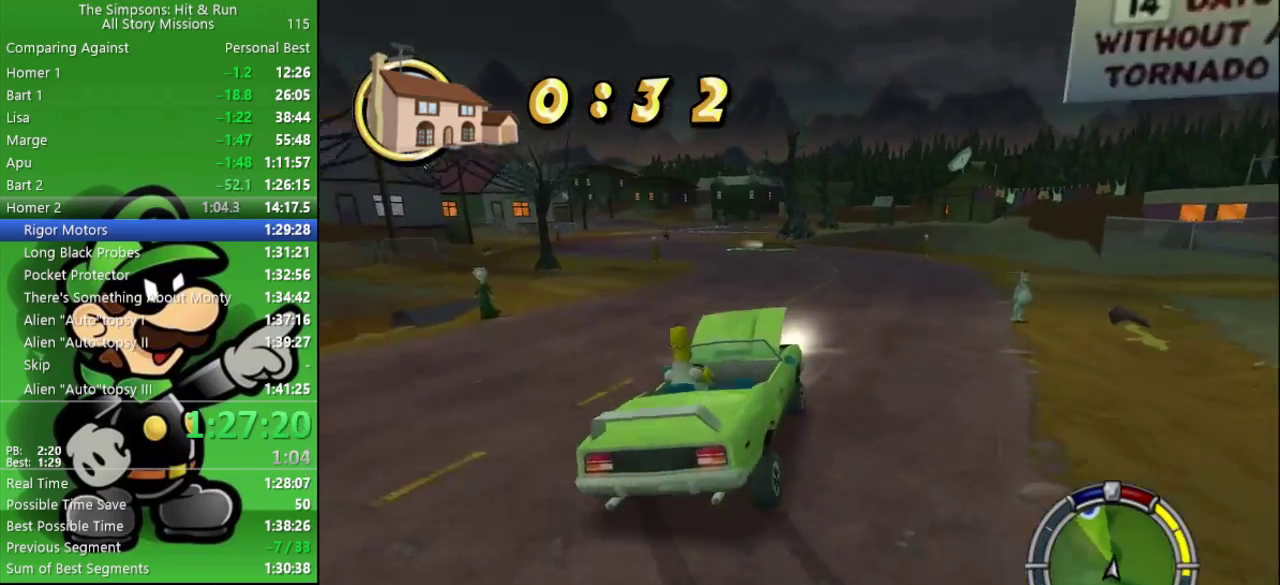
{"buttons": ["CIRCLE"], "left_stick": "center", "right_stick": "center", "events": [[50, "left_stick", "left"], [67, "CIRCLE", "up"], [150, "CIRCLE", "down"], [417, "left_stick", "center"]]}
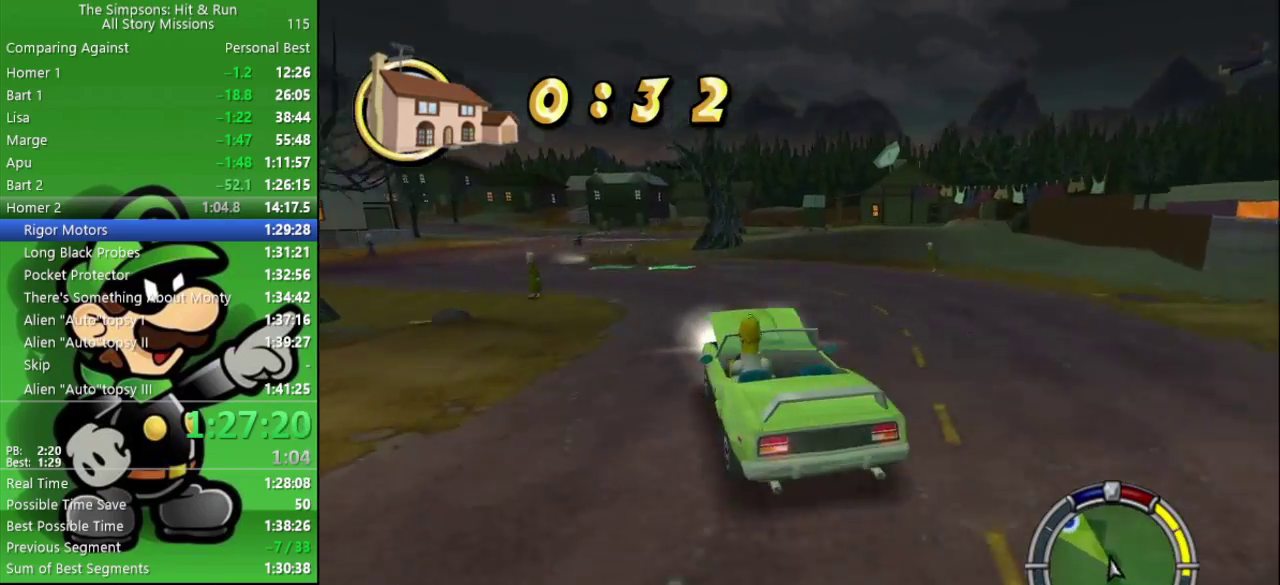
{"buttons": ["CIRCLE"], "left_stick": "center", "right_stick": "center", "events": [[350, "left_stick", "right"], [483, "left_stick", "center"]]}
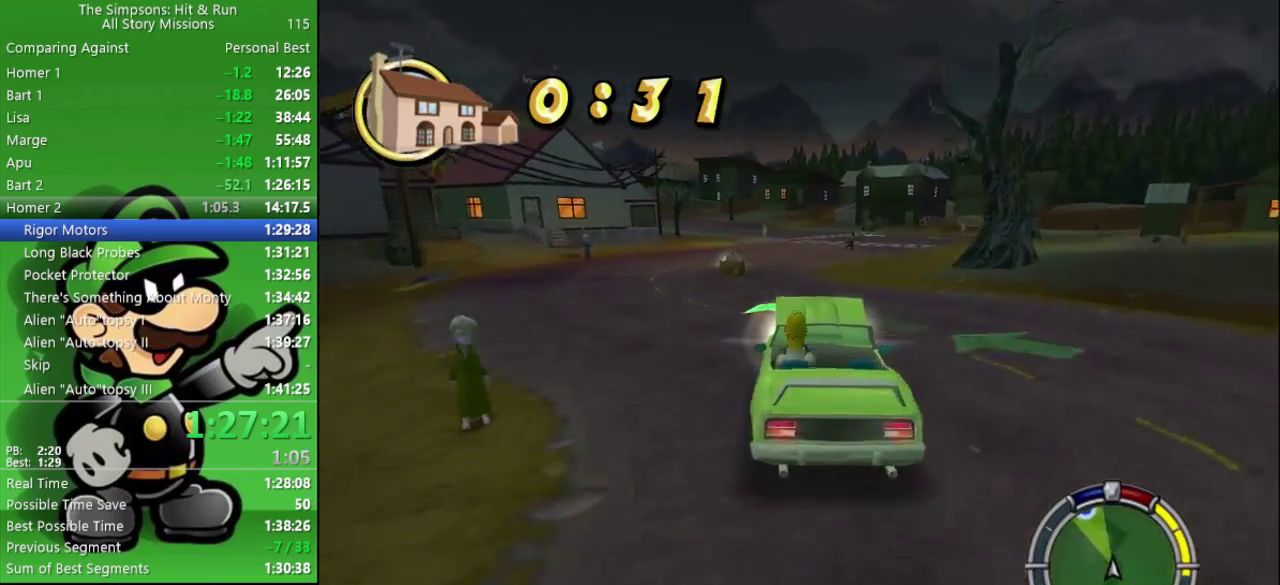
{"buttons": ["CIRCLE"], "left_stick": "up-left", "right_stick": "center", "events": [[133, "left_stick", "right"], [283, "left_stick", "center"], [467, "left_stick", "up-left"]]}
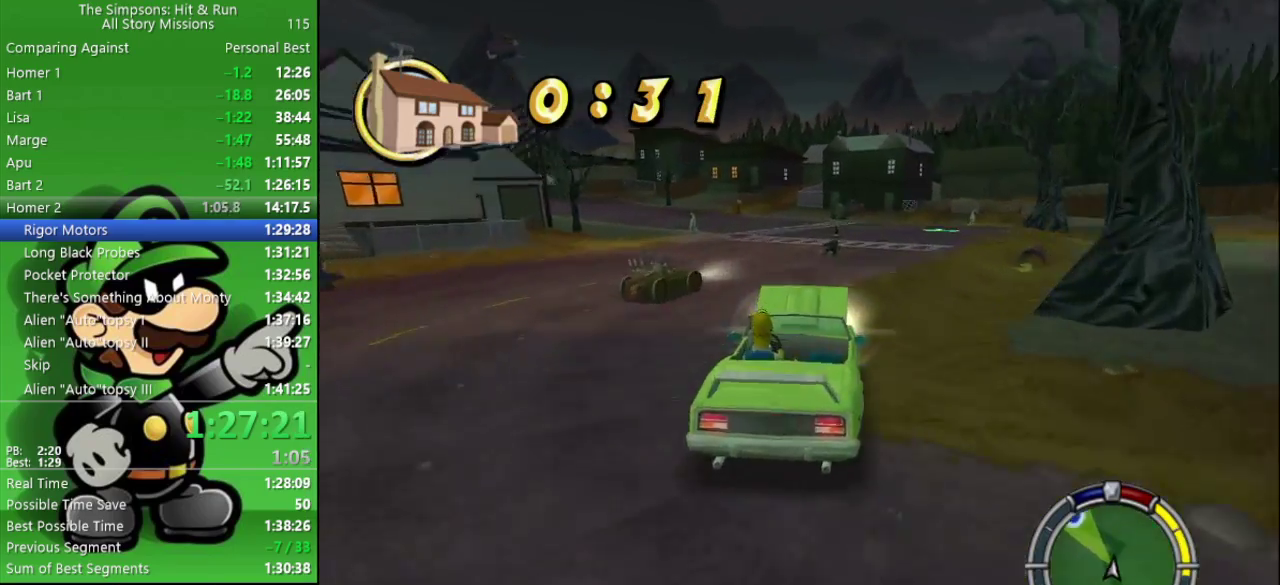
{"buttons": ["CIRCLE"], "left_stick": "left", "right_stick": "center", "events": [[17, "CIRCLE", "up"], [167, "left_stick", "left"], [450, "CIRCLE", "down"]]}
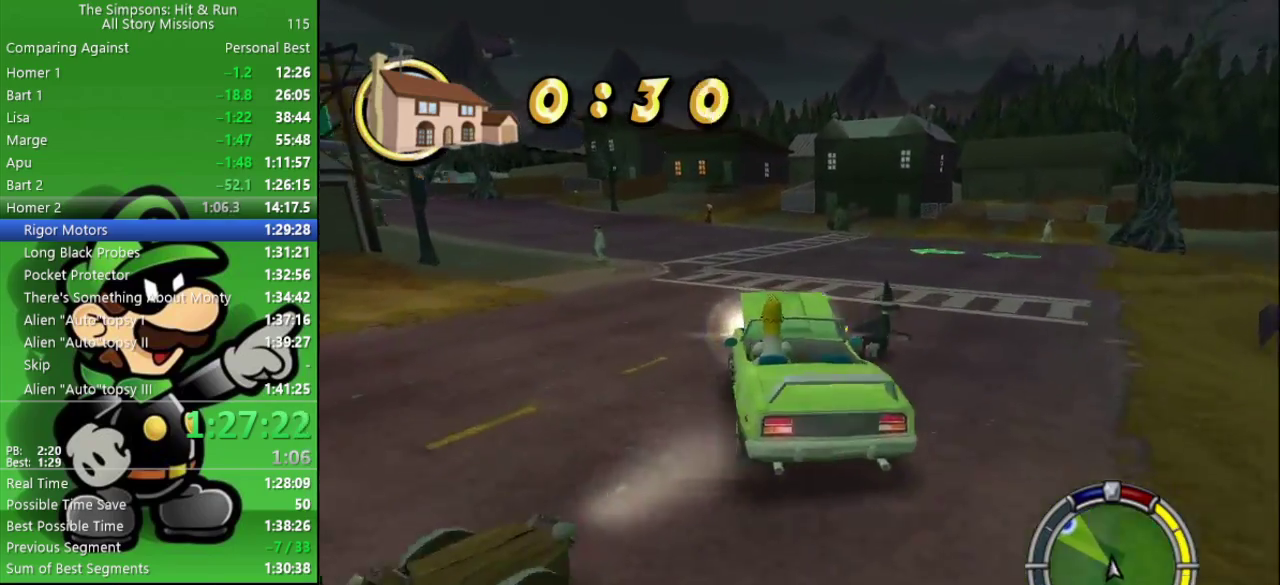
{"buttons": ["CIRCLE"], "left_stick": "right", "right_stick": "center", "events": [[217, "left_stick", "center"], [383, "CIRCLE", "up"], [400, "left_stick", "right"], [467, "CIRCLE", "down"]]}
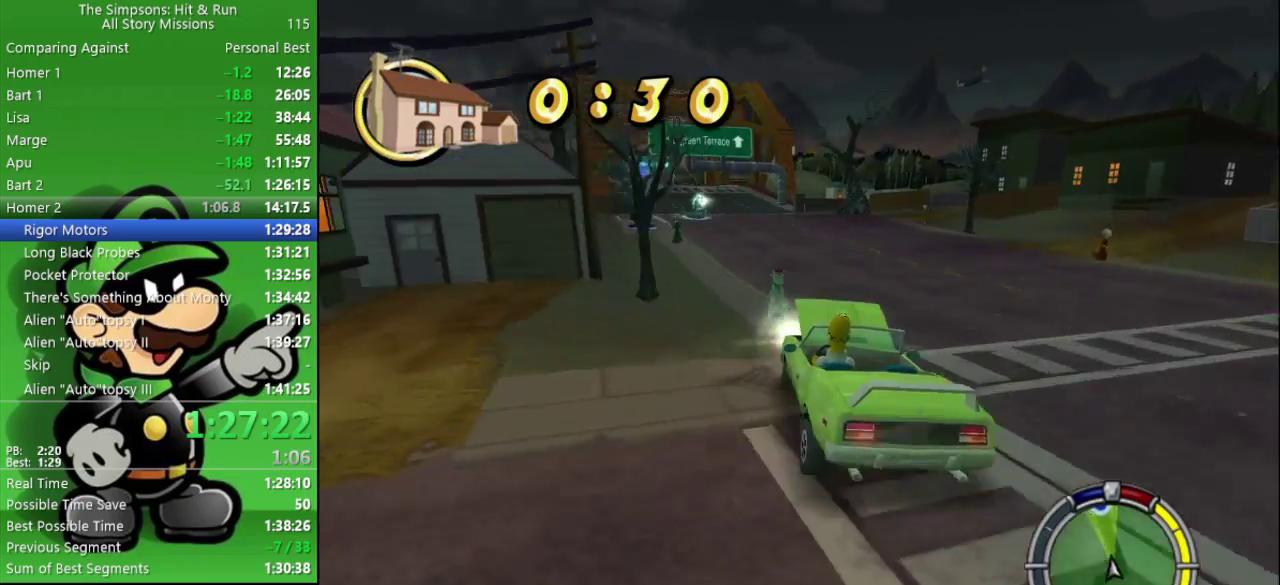
{"buttons": ["CIRCLE"], "left_stick": "left", "right_stick": "center", "events": [[33, "left_stick", "center"], [467, "left_stick", "left"]]}
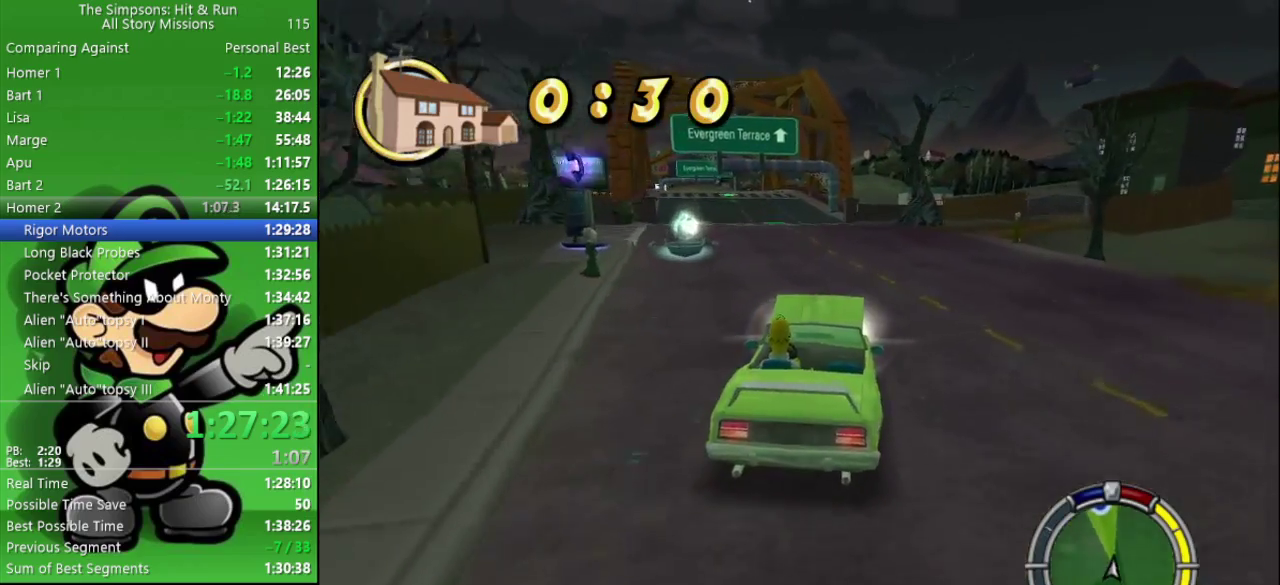
{"buttons": ["CIRCLE"], "left_stick": "center", "right_stick": "center", "events": [[150, "left_stick", "center"], [300, "left_stick", "left"], [417, "left_stick", "center"]]}
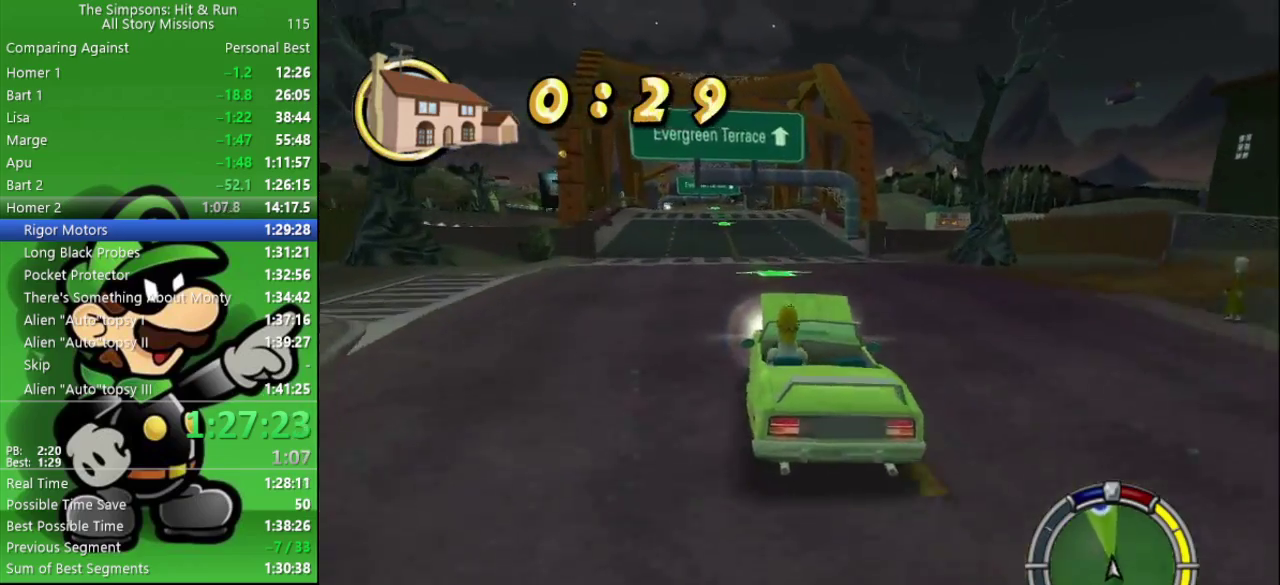
{"buttons": ["CIRCLE"], "left_stick": "center", "right_stick": "center", "events": []}
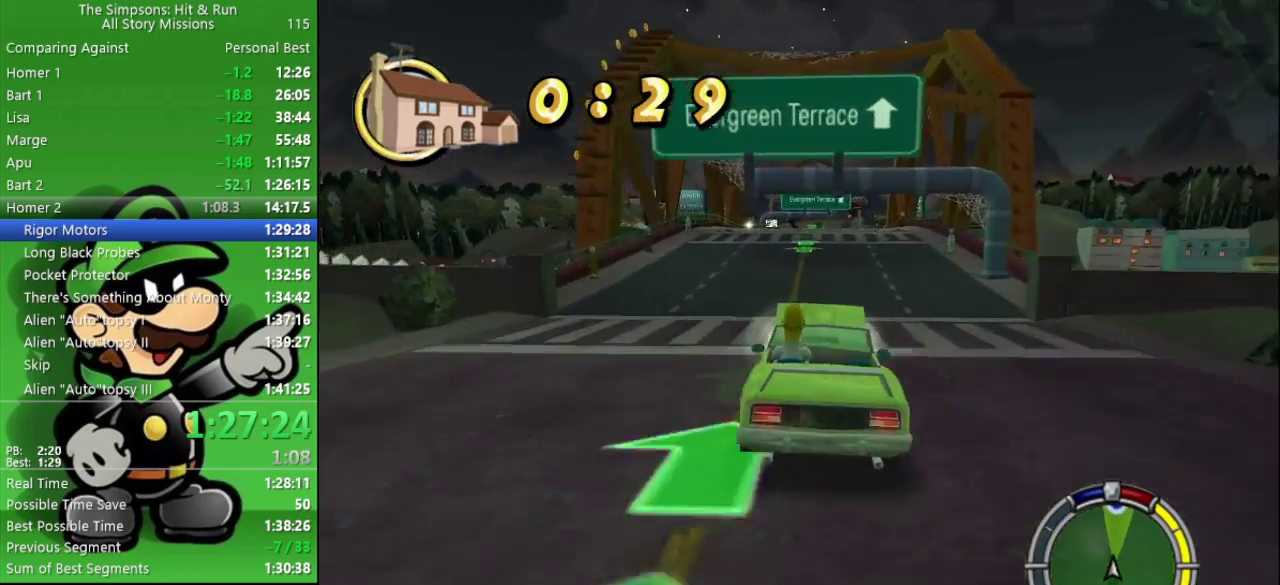
{"buttons": ["CIRCLE"], "left_stick": "center", "right_stick": "center", "events": []}
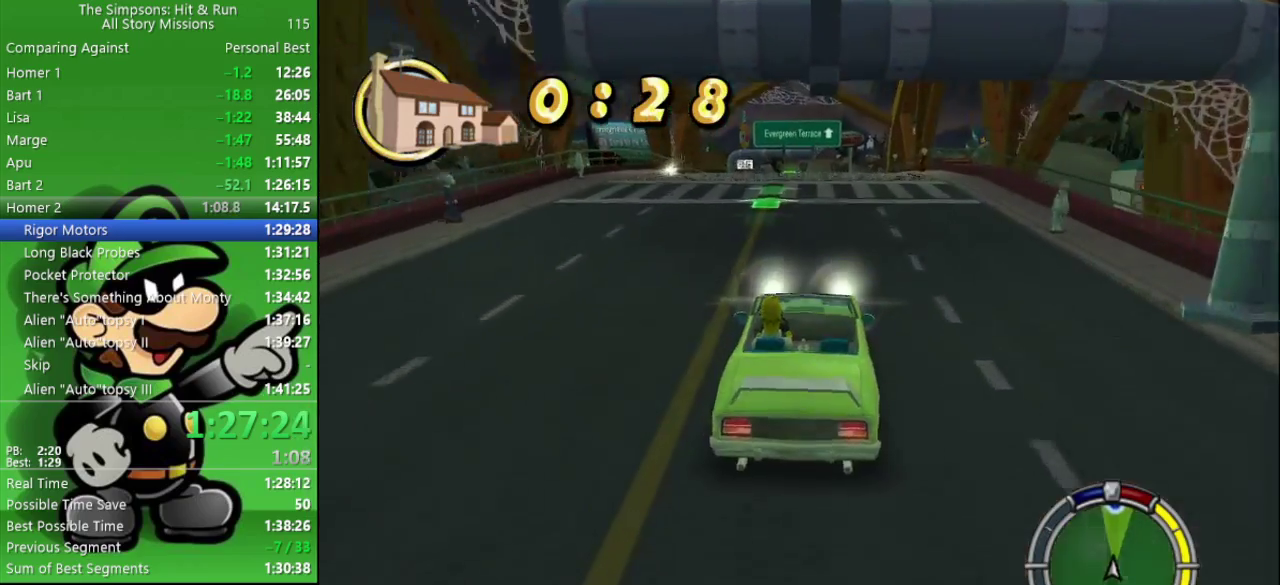
{"buttons": ["CIRCLE"], "left_stick": "center", "right_stick": "center", "events": [[317, "left_stick", "left"], [433, "left_stick", "center"]]}
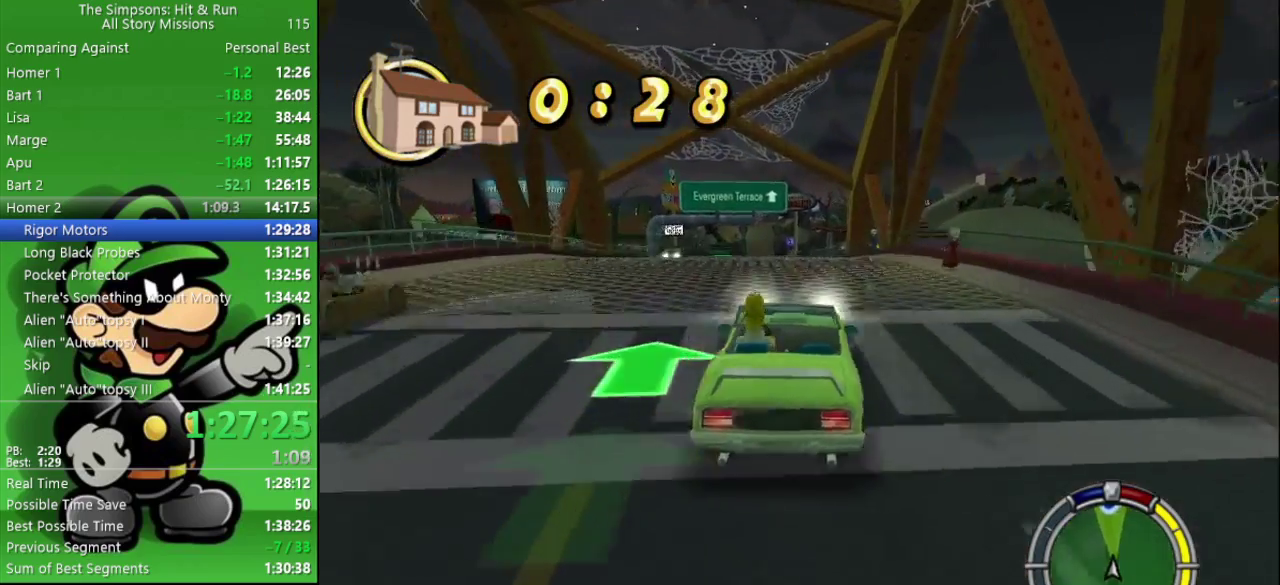
{"buttons": ["CIRCLE"], "left_stick": "center", "right_stick": "center", "events": [[217, "left_stick", "left"], [300, "left_stick", "center"]]}
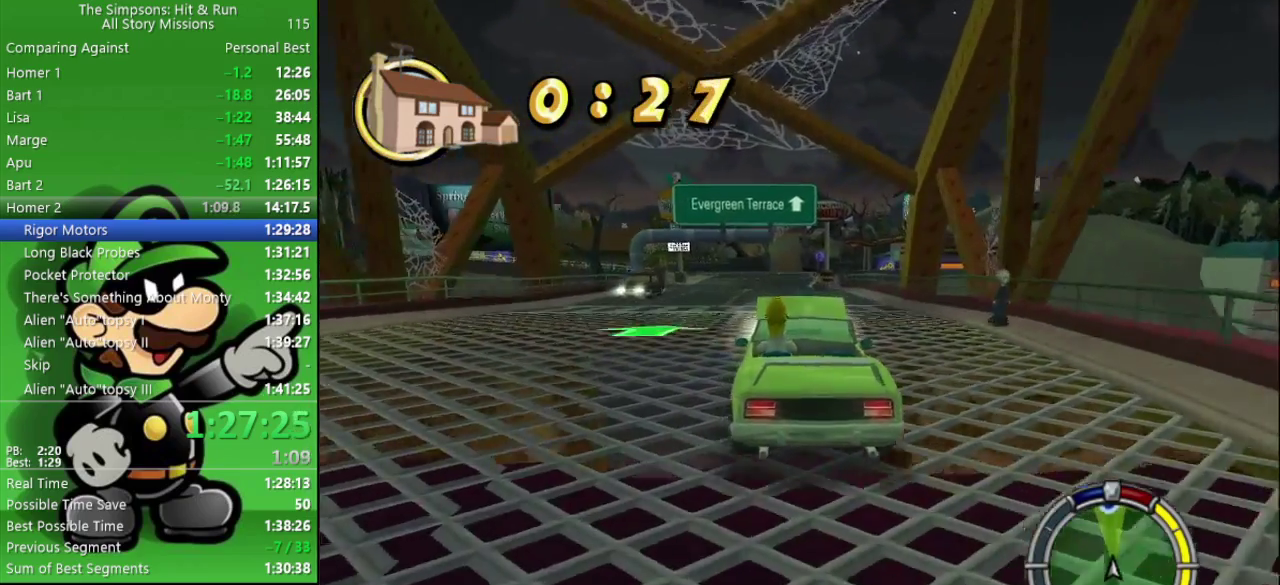
{"buttons": ["CIRCLE"], "left_stick": "center", "right_stick": "center", "events": [[50, "left_stick", "left"], [167, "left_stick", "center"]]}
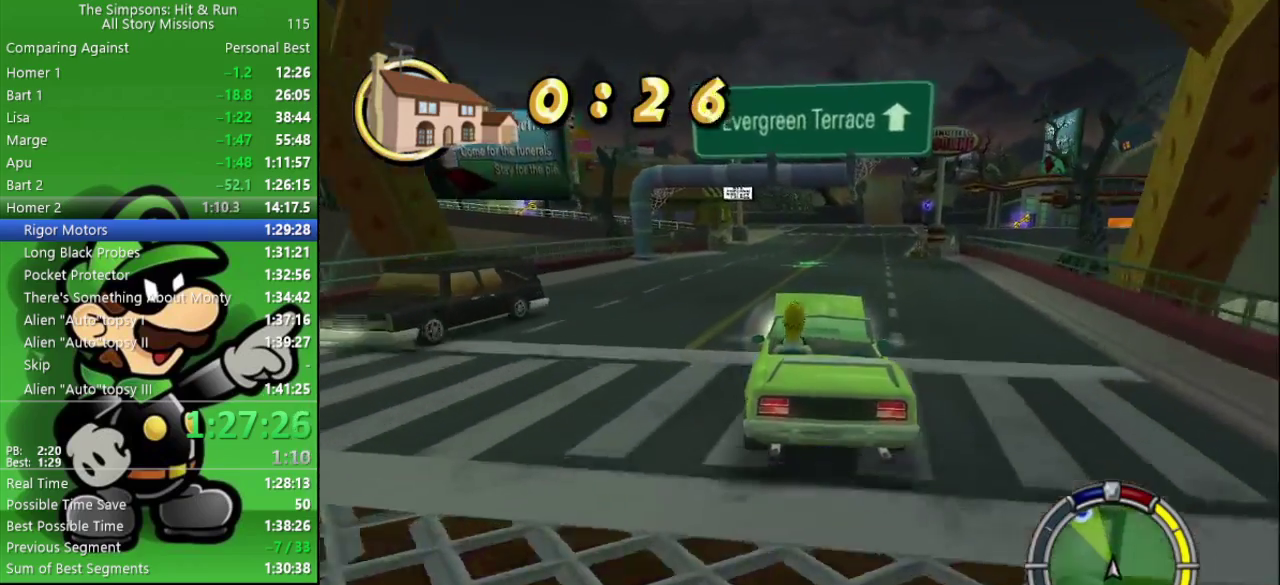
{"buttons": [], "left_stick": "up-left", "right_stick": "center", "events": [[150, "CIRCLE", "up"], [300, "left_stick", "left"], [383, "TRIANGLE", "down"], [483, "TRIANGLE", "up"], [483, "left_stick", "up-left"]]}
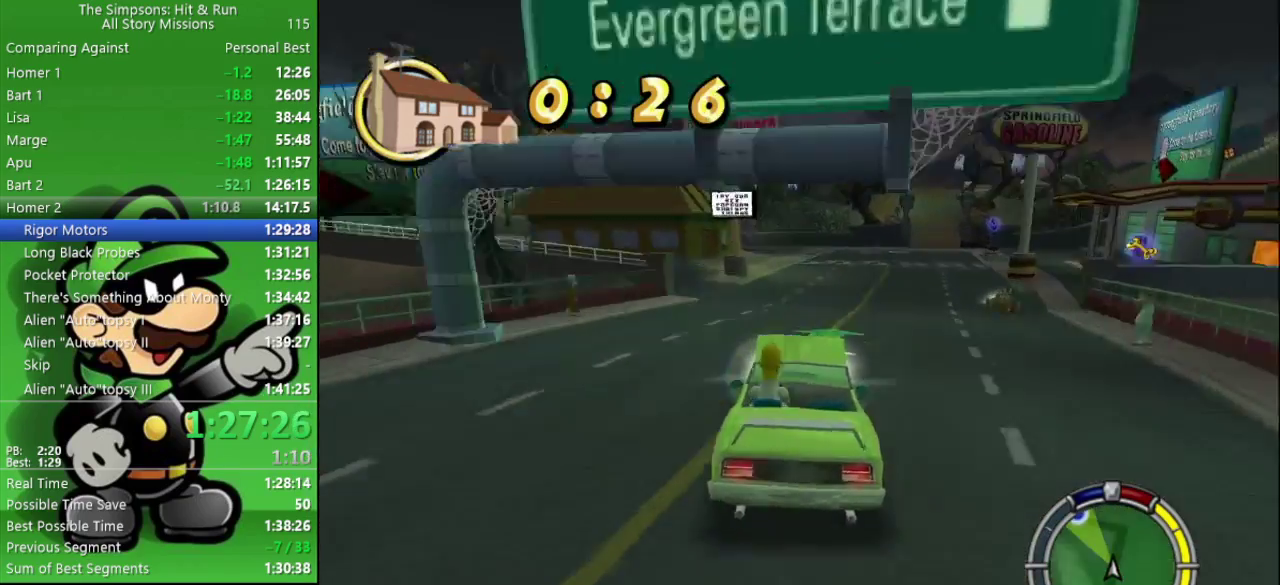
{"buttons": ["CROSS"], "left_stick": "center", "right_stick": "center", "events": [[117, "CROSS", "down"], [200, "L2", "down"], [350, "L2", "up"], [417, "left_stick", "center"]]}
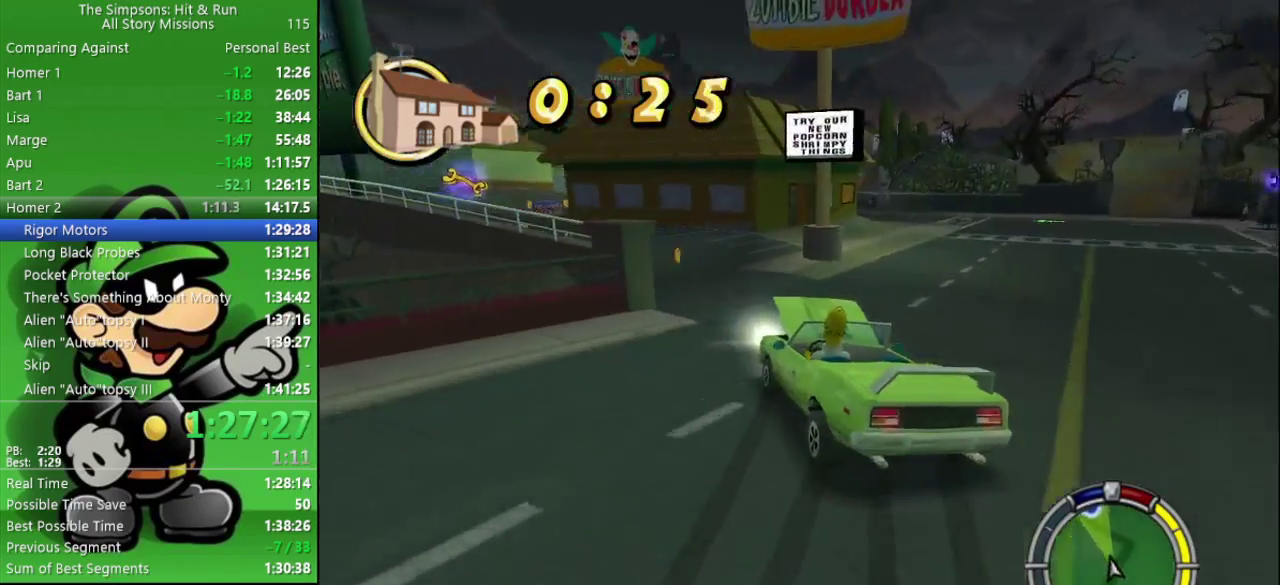
{"buttons": ["CIRCLE"], "left_stick": "left", "right_stick": "center", "events": [[50, "left_stick", "left"], [133, "CROSS", "up"], [183, "left_stick", "up-left"], [233, "left_stick", "center"], [333, "left_stick", "left"], [417, "CIRCLE", "down"]]}
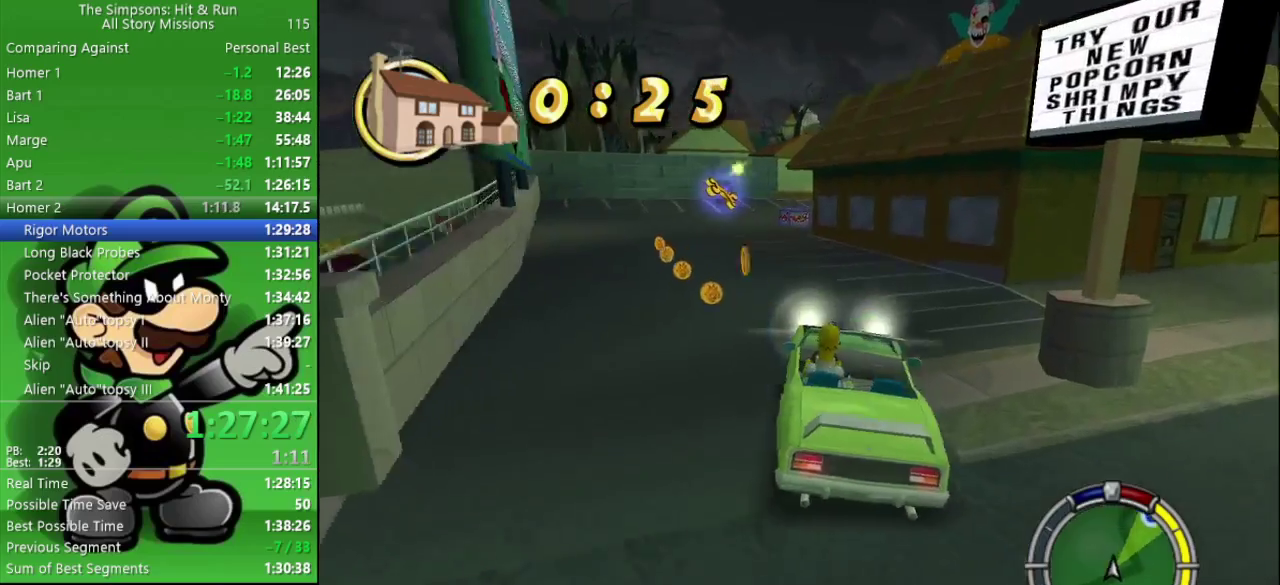
{"buttons": [], "left_stick": "up-right", "right_stick": "center", "events": [[50, "CIRCLE", "up"], [400, "CIRCLE", "down"], [500, "CIRCLE", "up"], [500, "left_stick", "up-right"]]}
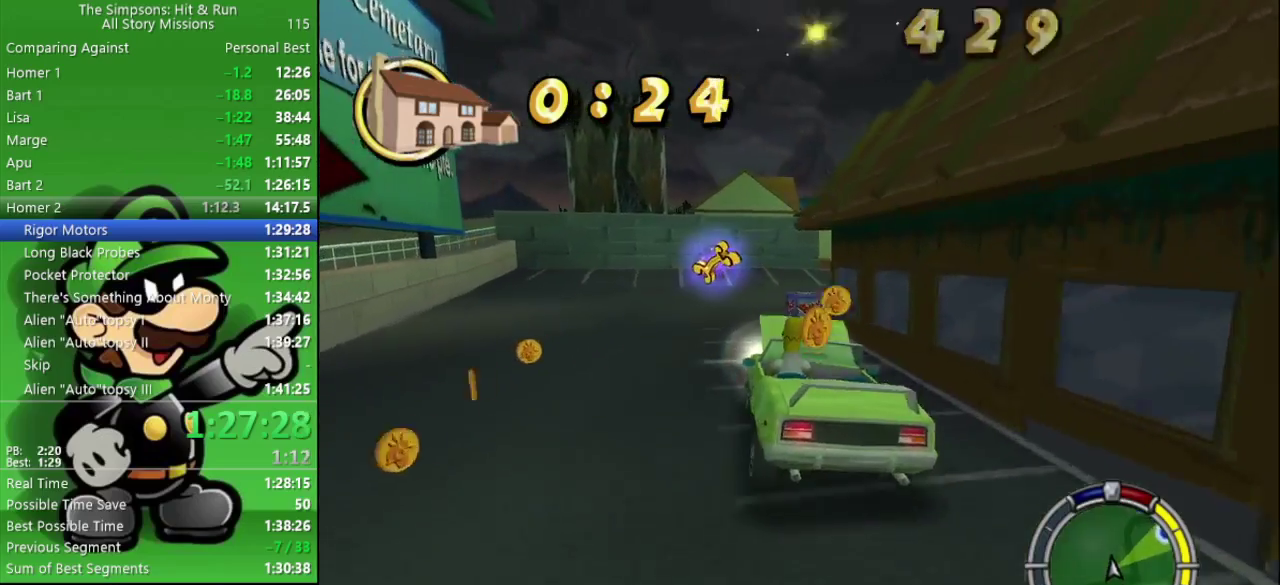
{"buttons": ["CROSS", "L2"], "left_stick": "right", "right_stick": "center", "events": [[50, "left_stick", "right"], [167, "left_stick", "center"], [250, "CROSS", "down"], [283, "left_stick", "right"], [467, "L2", "down"]]}
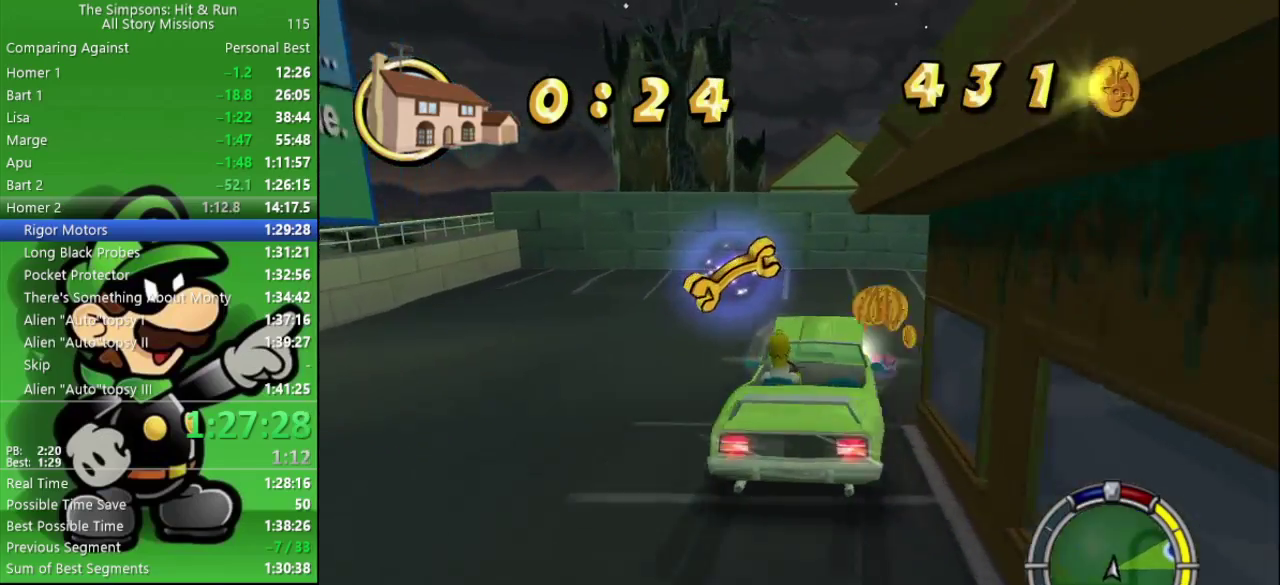
{"buttons": ["CROSS"], "left_stick": "right", "right_stick": "center", "events": [[300, "L2", "up"]]}
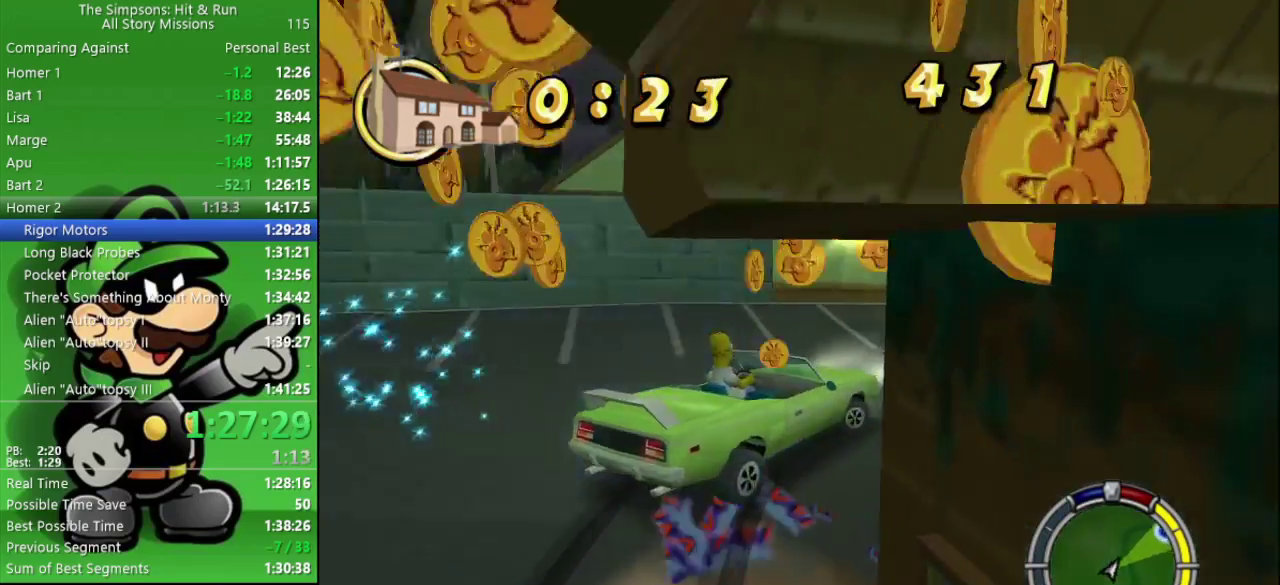
{"buttons": ["CIRCLE"], "left_stick": "center", "right_stick": "center", "events": [[367, "CIRCLE", "down"], [367, "CROSS", "up"], [450, "left_stick", "center"]]}
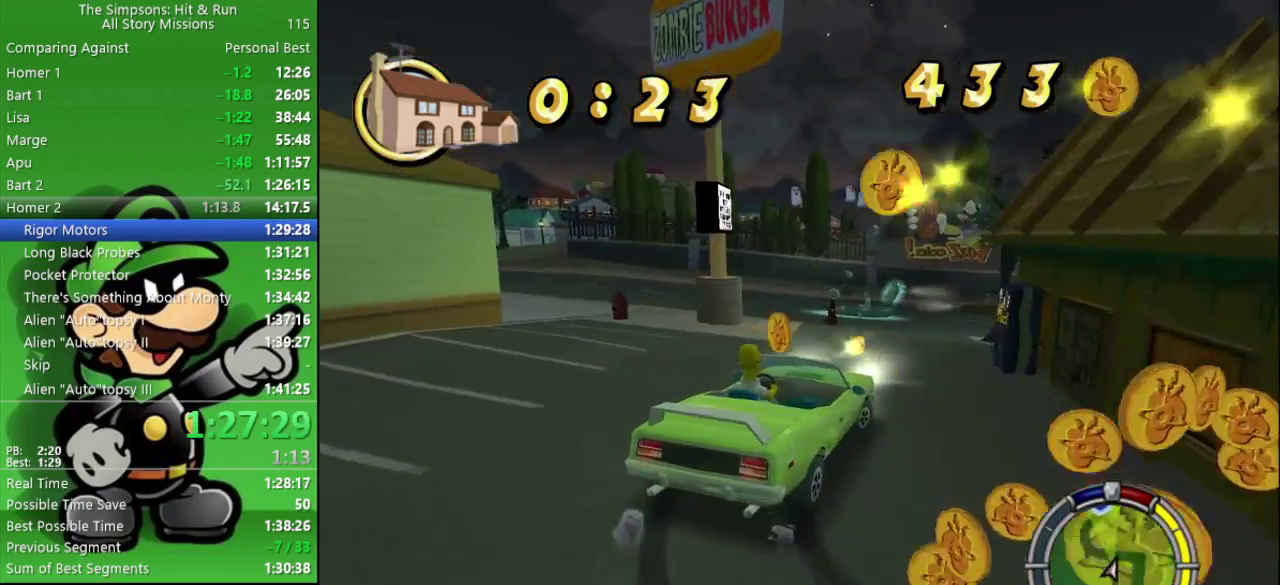
{"buttons": [], "left_stick": "up-left", "right_stick": "center", "events": [[83, "CIRCLE", "up"], [100, "left_stick", "down-right"], [250, "left_stick", "right"], [317, "CIRCLE", "down"], [400, "left_stick", "up-left"], [433, "CIRCLE", "up"]]}
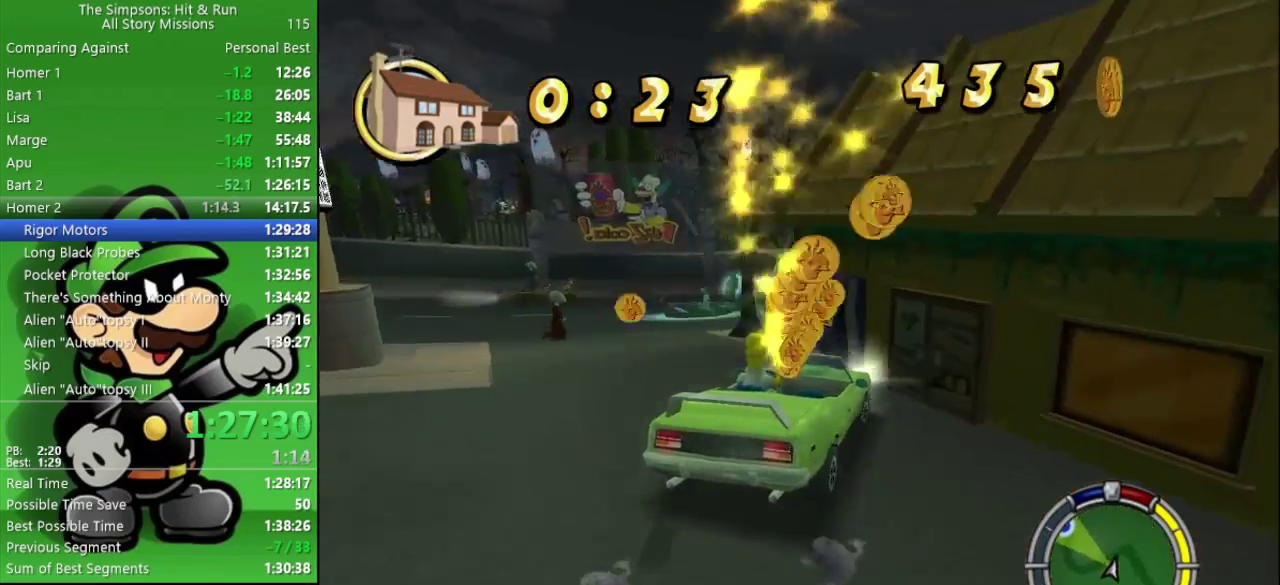
{"buttons": ["CIRCLE"], "left_stick": "center", "right_stick": "center", "events": [[50, "left_stick", "left"], [100, "CIRCLE", "down"], [217, "CIRCLE", "up"], [283, "CIRCLE", "down"], [483, "left_stick", "center"]]}
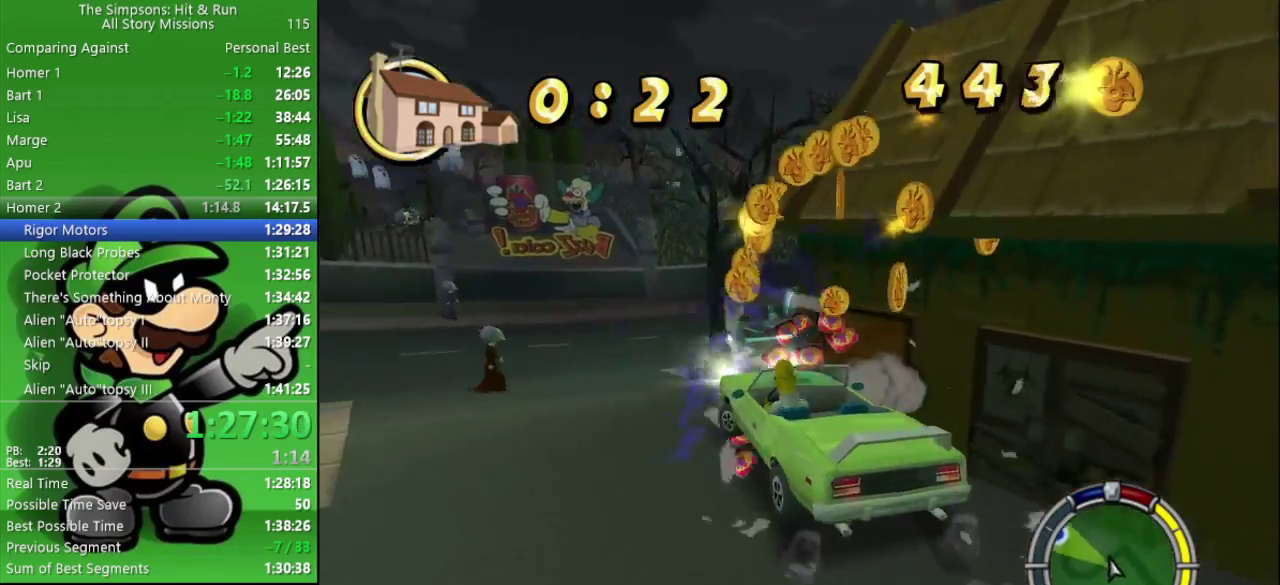
{"buttons": ["CIRCLE"], "left_stick": "right", "right_stick": "center", "events": [[33, "left_stick", "right"]]}
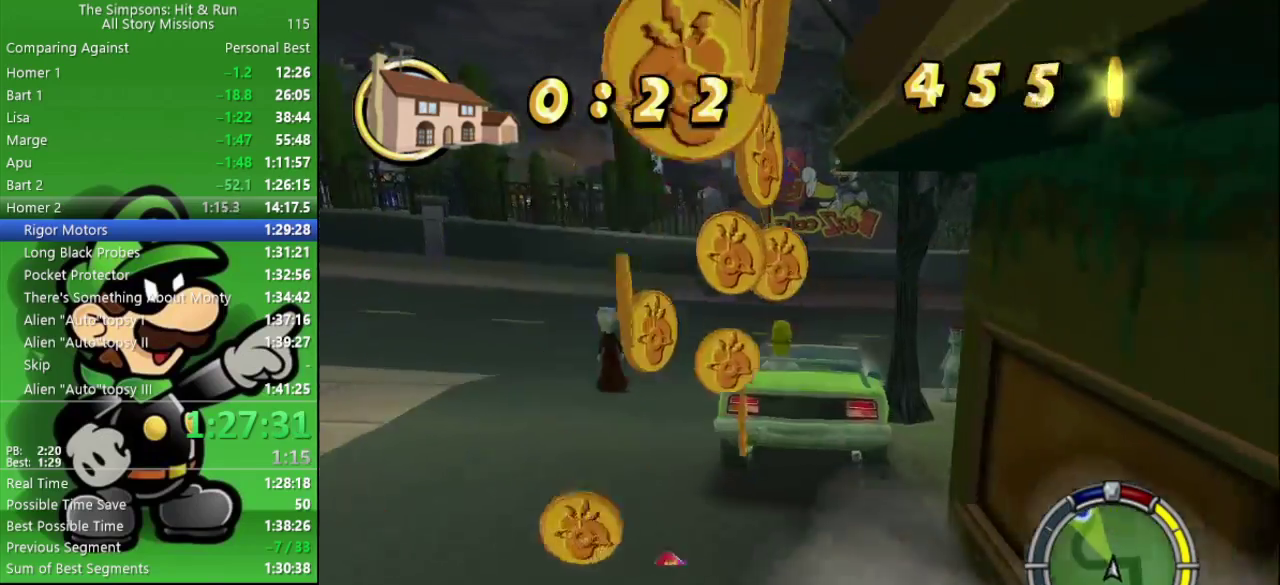
{"buttons": [], "left_stick": "right", "right_stick": "center", "events": [[183, "CIRCLE", "up"]]}